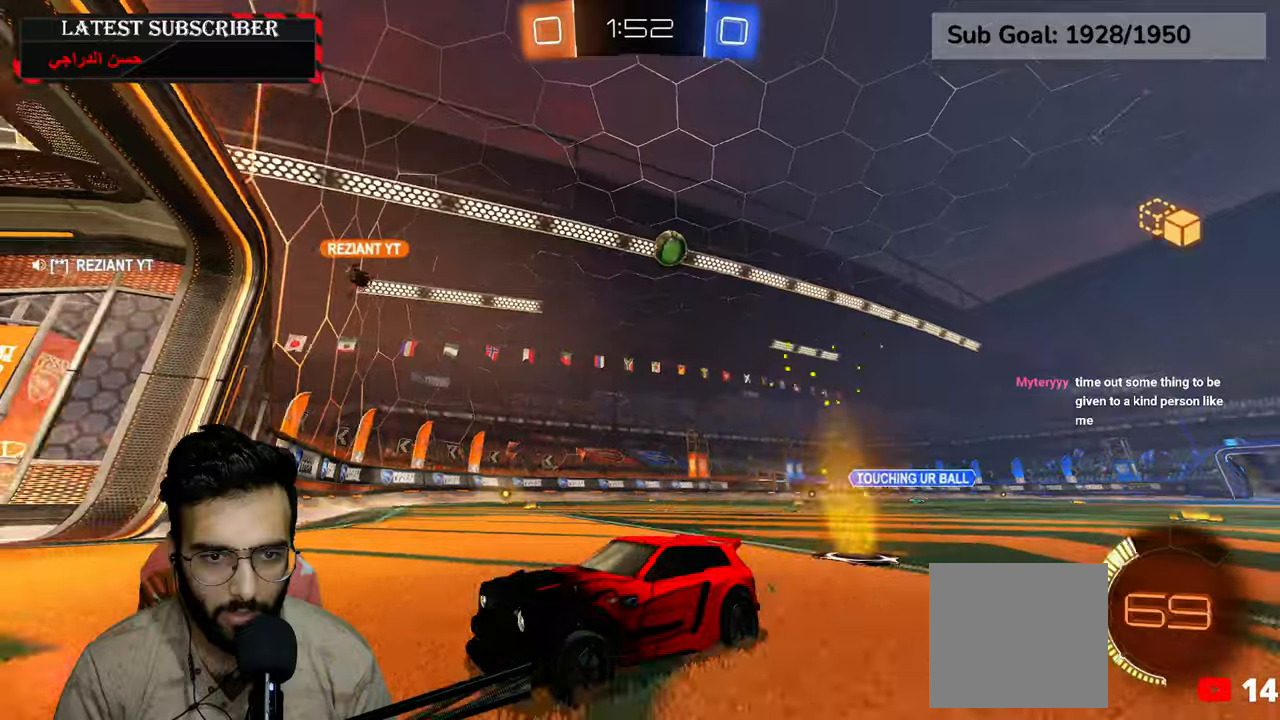
Gameplay with a controller (Xbox layout); each line is a JSON object with the inputs held at the frame after it (dt_ms = milliseconds from this image to that frame). "events" lists button and stick changes between this image and that frame as [ms after this image, input, new state], when the widget could be followed in between.
{"dt_ms": 500, "buttons": ["R1"], "left_stick": "left", "right_stick": "center", "events": [[100, "B", "down"], [417, "B", "up"]]}
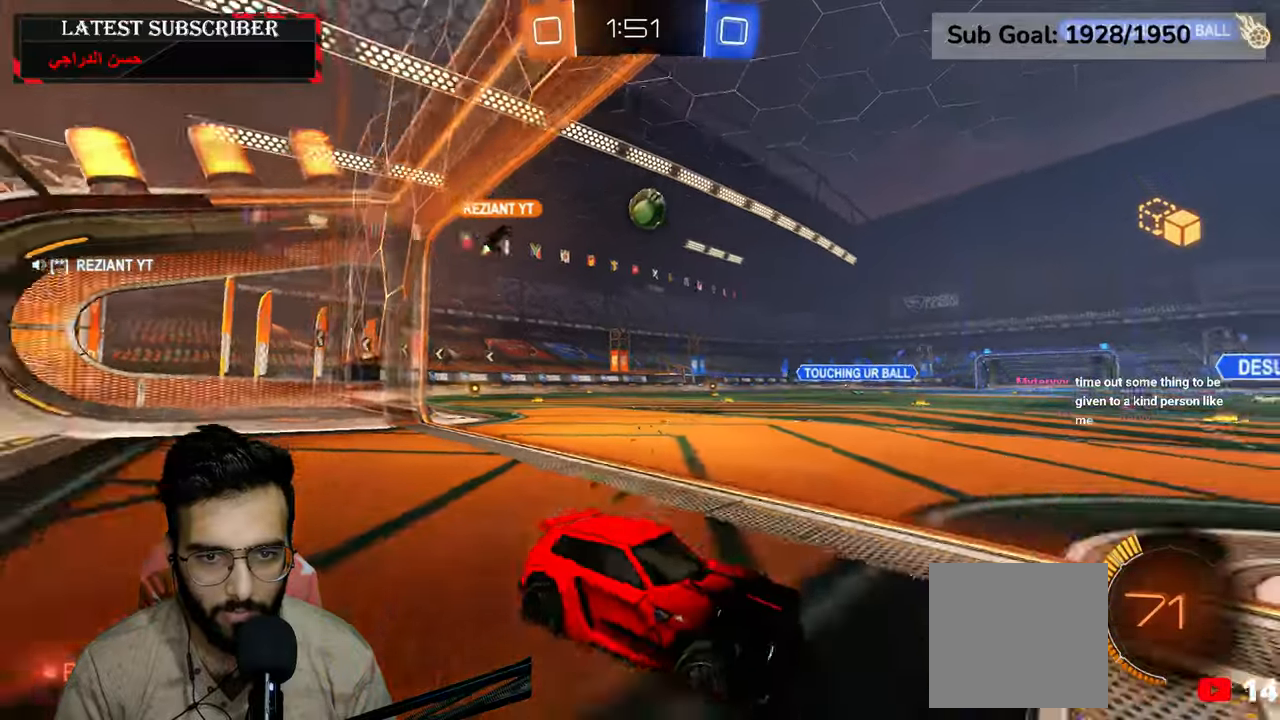
{"dt_ms": 500, "buttons": ["R1"], "left_stick": "left", "right_stick": "center"}
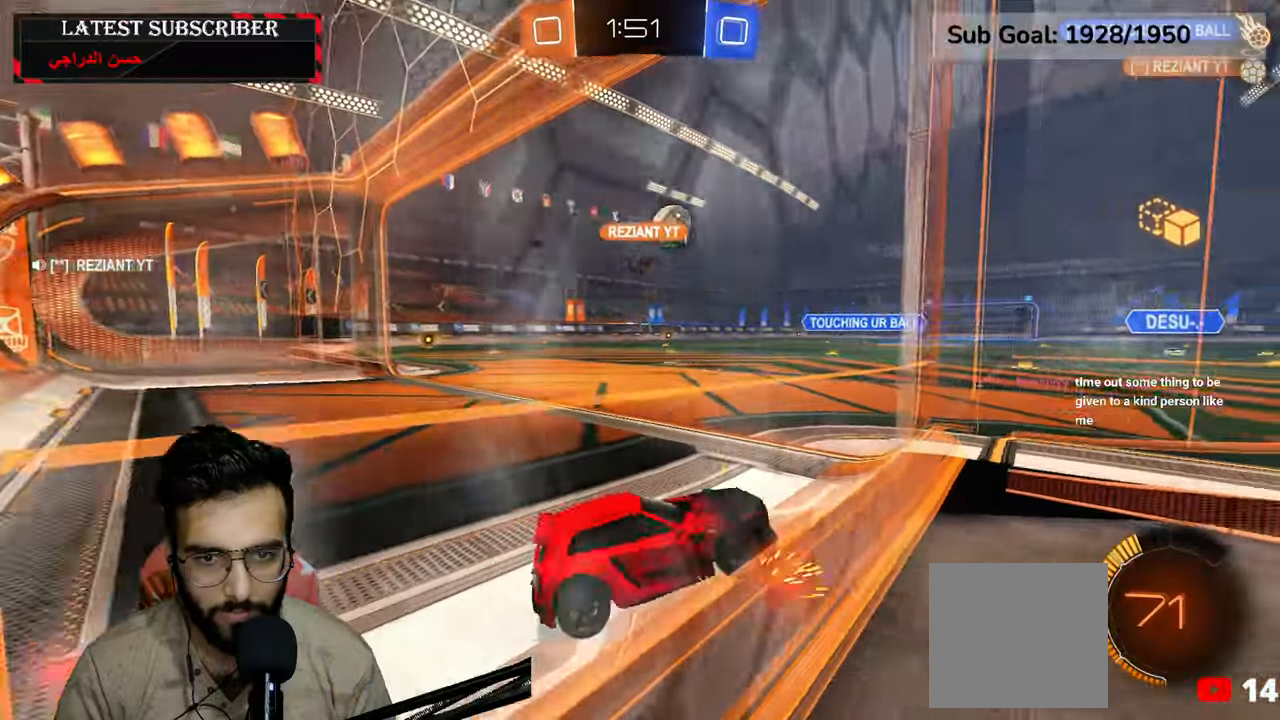
{"dt_ms": 500, "buttons": ["L1"], "left_stick": "center", "right_stick": "center", "events": [[334, "R1", "up"], [400, "L1", "down"], [417, "left_stick", "center"]]}
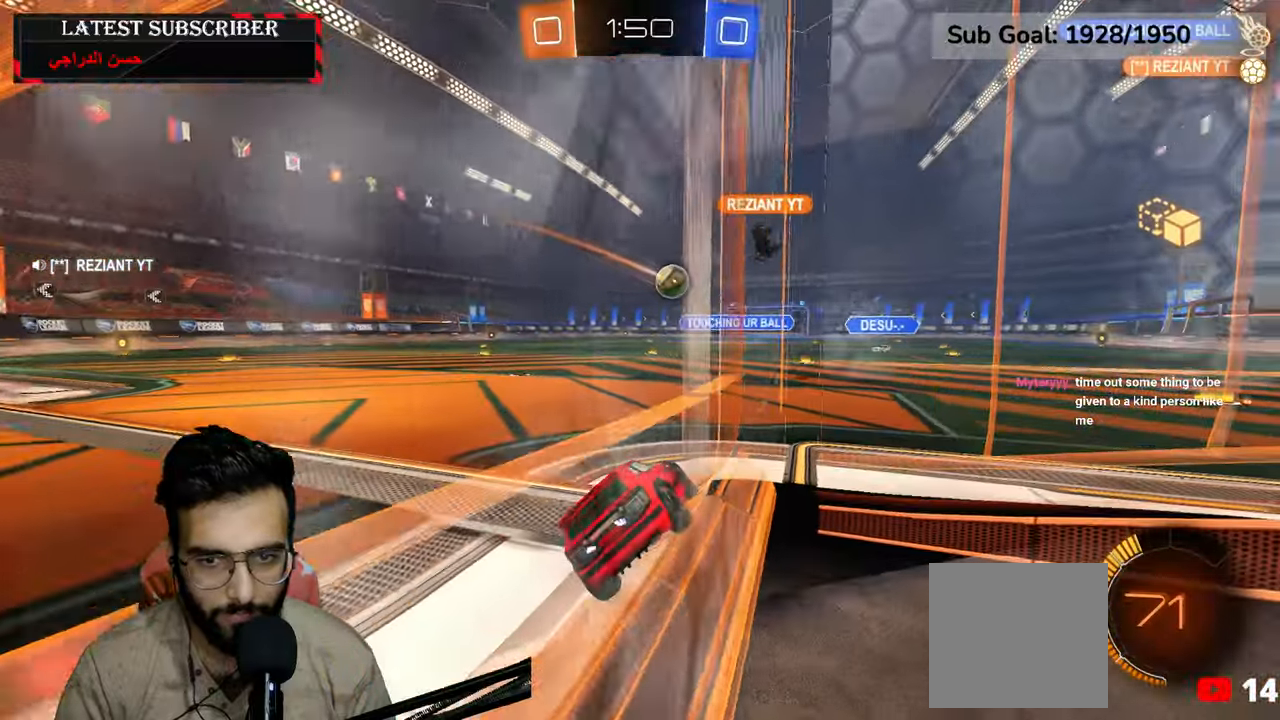
{"dt_ms": 500, "buttons": ["R1"], "left_stick": "left", "right_stick": "center", "events": [[217, "left_stick", "left"], [234, "L1", "up"], [267, "R1", "down"]]}
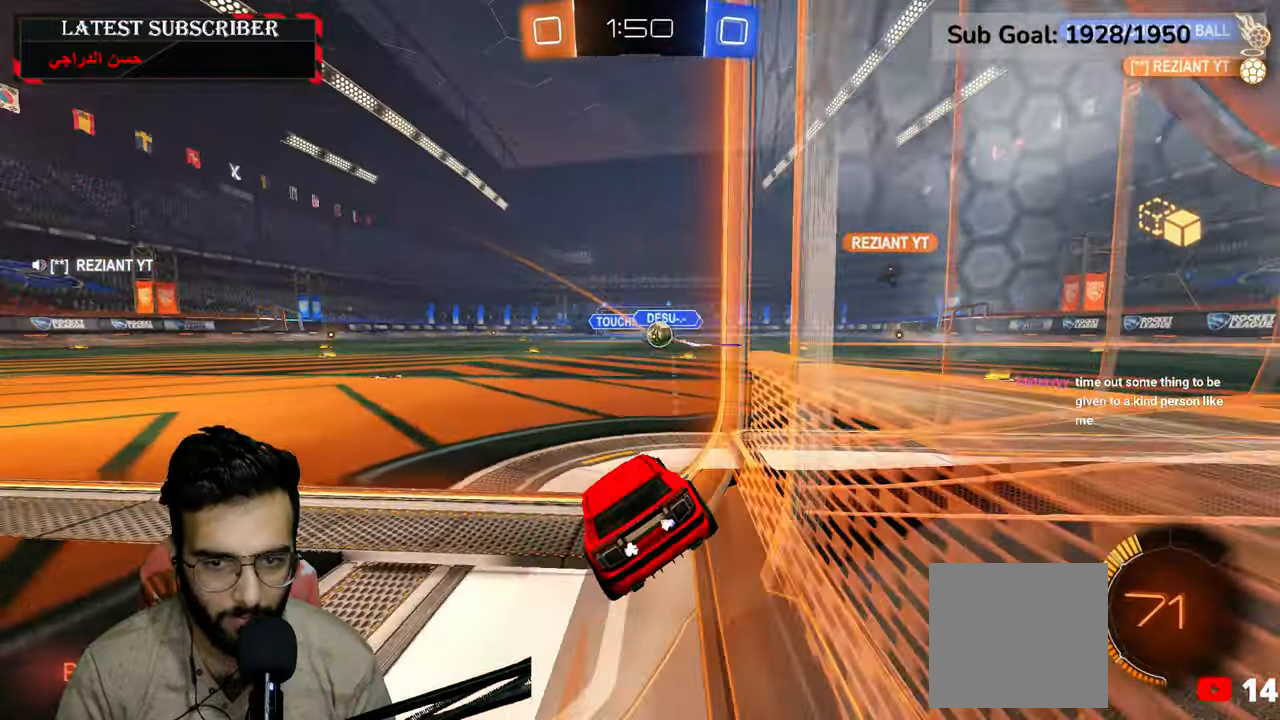
{"dt_ms": 500, "buttons": ["L1"], "left_stick": "down-right", "right_stick": "center", "events": [[300, "left_stick", "down-right"], [467, "R1", "up"], [500, "L1", "down"]]}
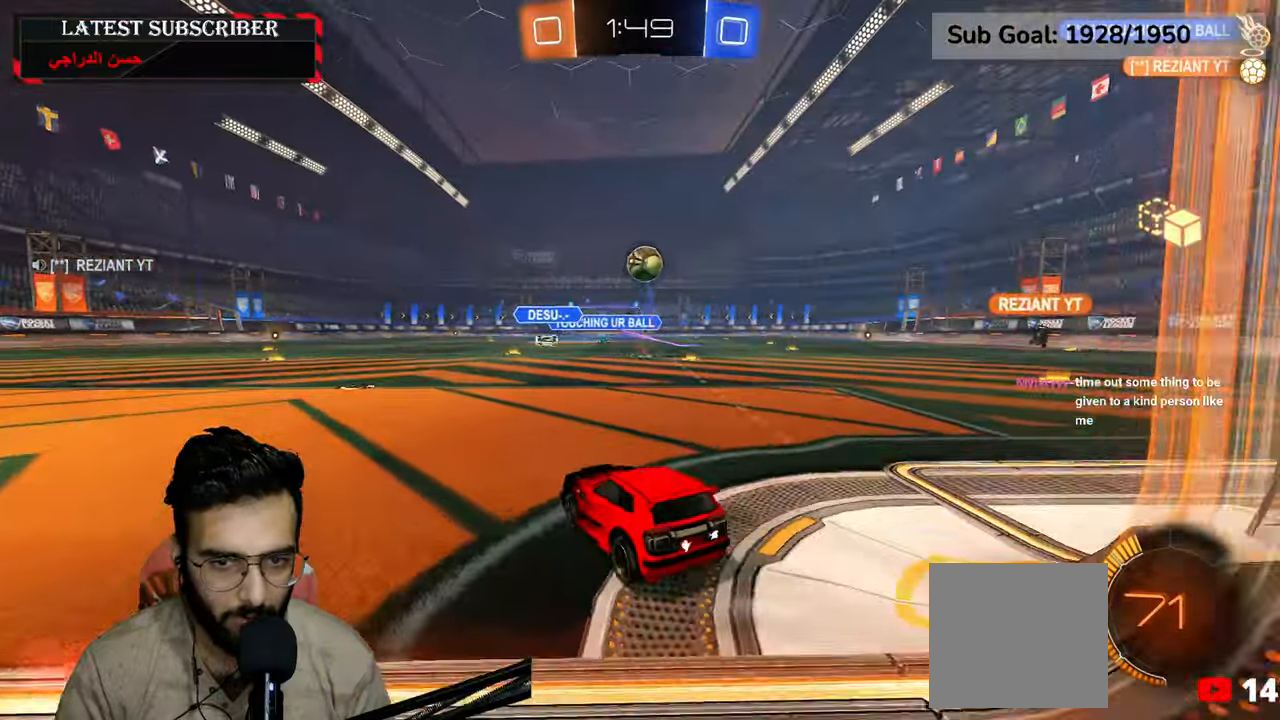
{"dt_ms": 500, "buttons": ["L1"], "left_stick": "center", "right_stick": "center", "events": [[34, "left_stick", "left"], [284, "left_stick", "down-right"], [384, "left_stick", "center"]]}
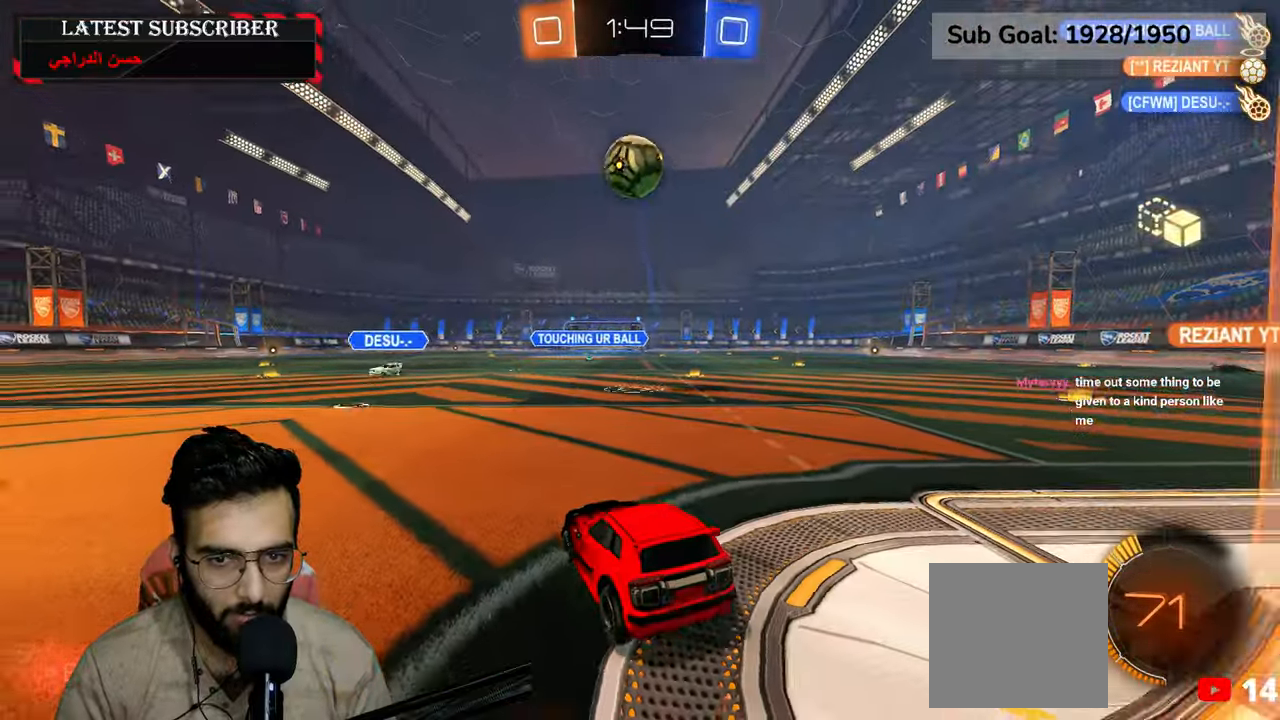
{"dt_ms": 500, "buttons": ["R1", "R2"], "left_stick": "center", "right_stick": "center", "events": [[234, "L1", "up"], [300, "R1", "down"], [500, "R2", "down"]]}
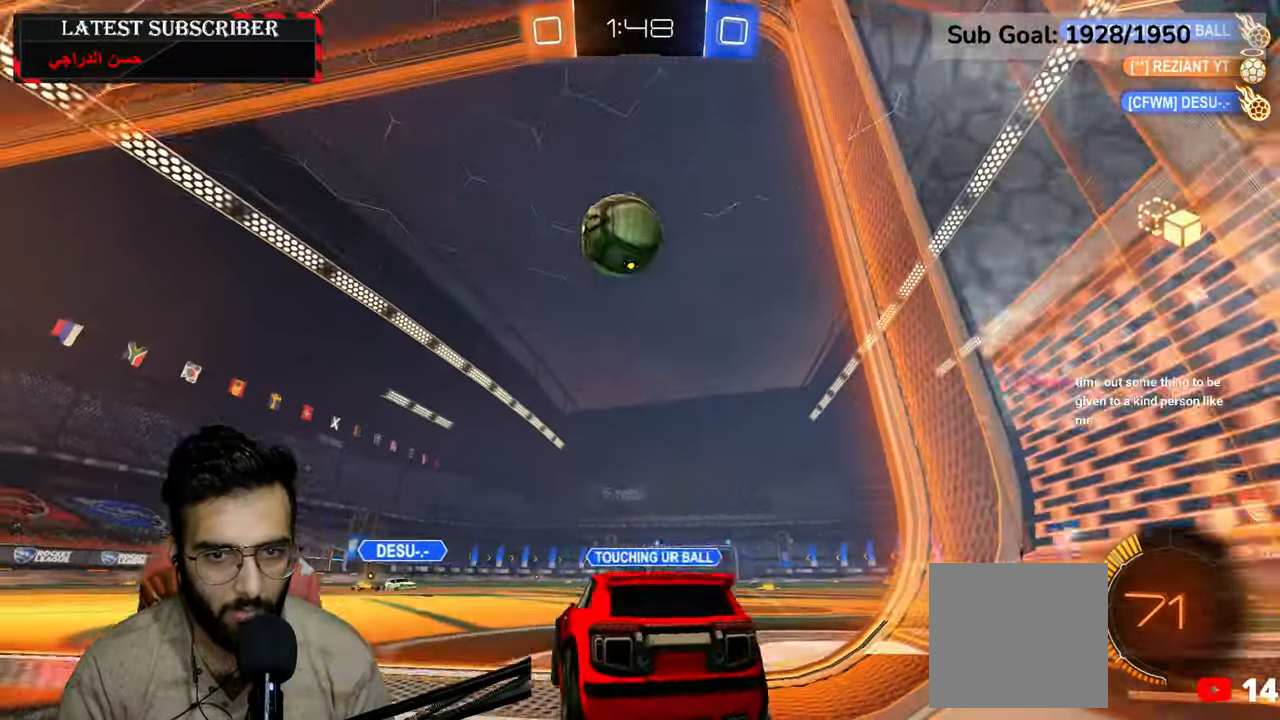
{"dt_ms": 500, "buttons": ["A", "R1", "R2"], "left_stick": "down", "right_stick": "center", "events": [[84, "R2", "up"], [150, "R1", "up"], [217, "R1", "down"], [334, "R2", "down"], [467, "A", "down"], [467, "left_stick", "down"]]}
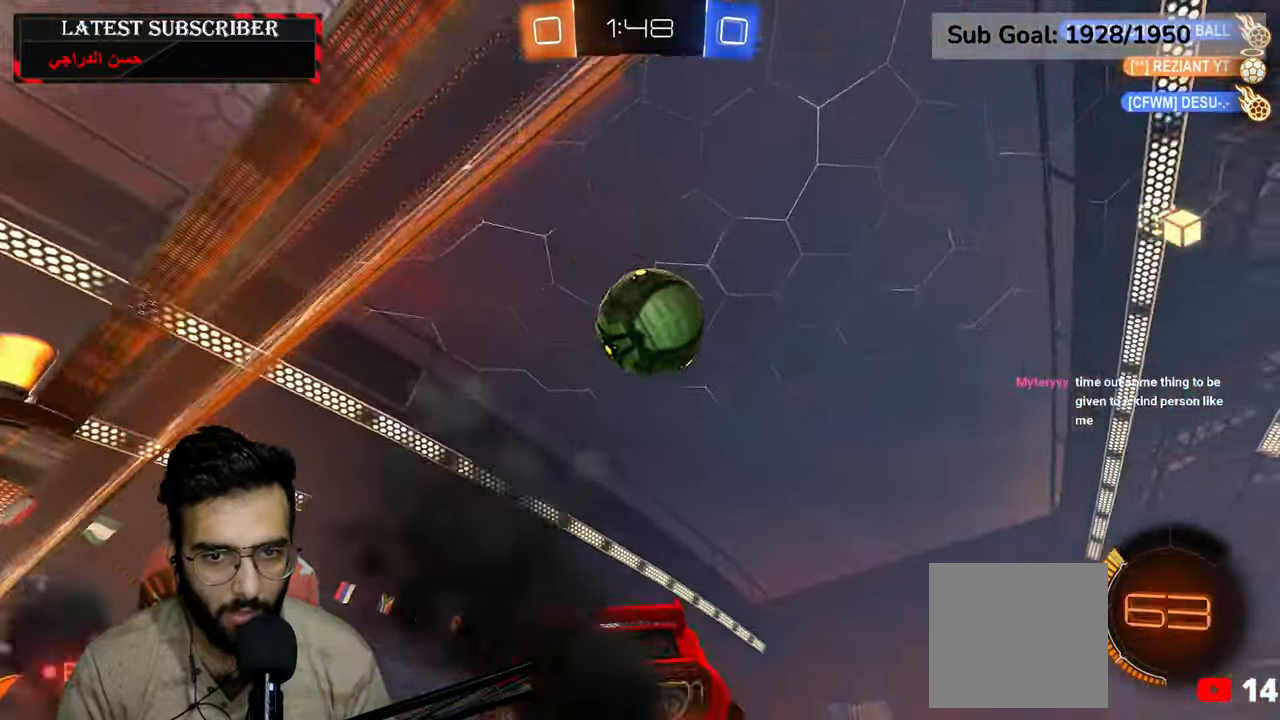
{"dt_ms": 500, "buttons": ["A", "R1", "R2"], "left_stick": "center", "right_stick": "center", "events": [[134, "A", "up"], [184, "left_stick", "center"], [450, "A", "down"]]}
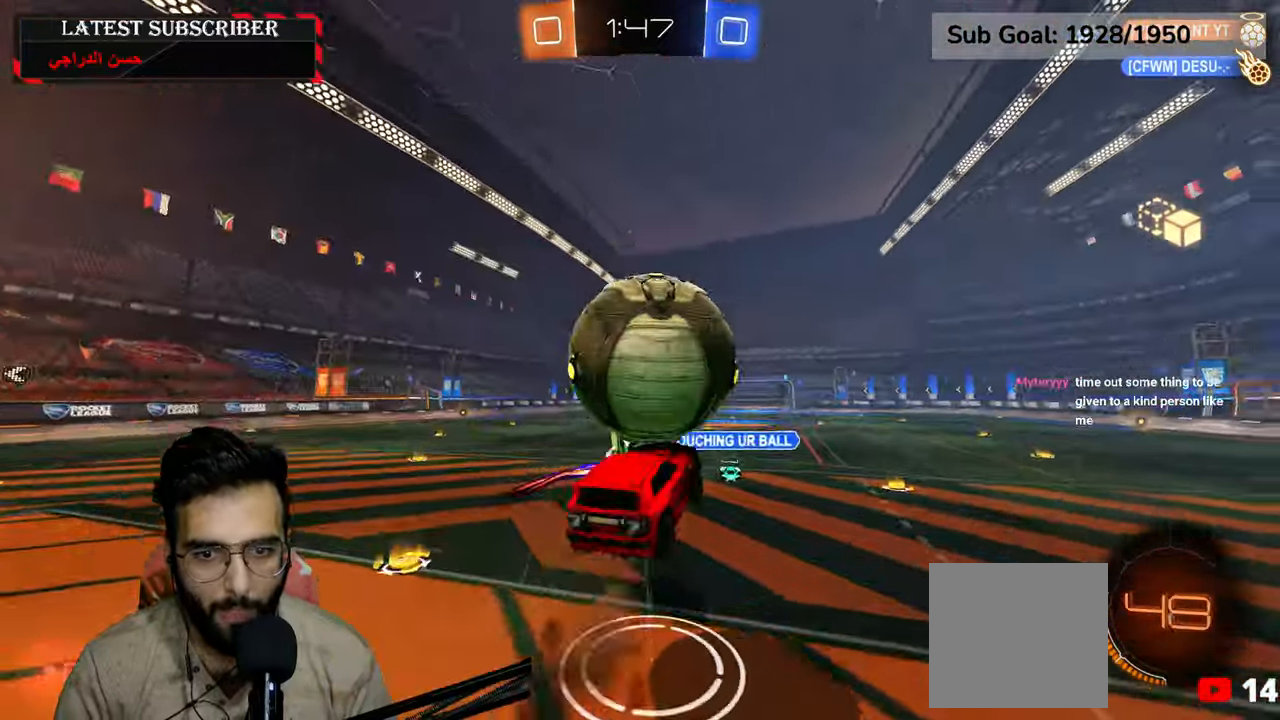
{"dt_ms": 500, "buttons": ["R1"], "left_stick": "center", "right_stick": "center", "events": [[67, "A", "up"], [400, "R2", "up"]]}
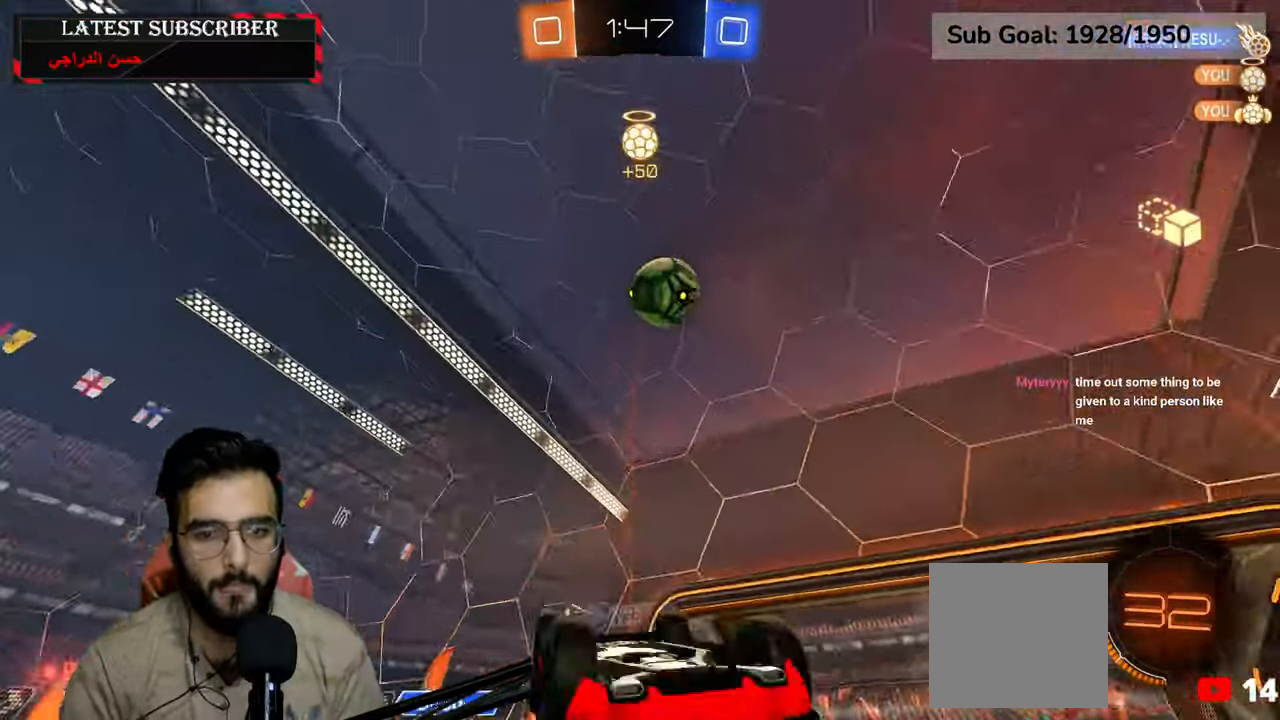
{"dt_ms": 500, "buttons": ["R1"], "left_stick": "center", "right_stick": "center", "events": [[284, "left_stick", "up-left"], [434, "left_stick", "center"]]}
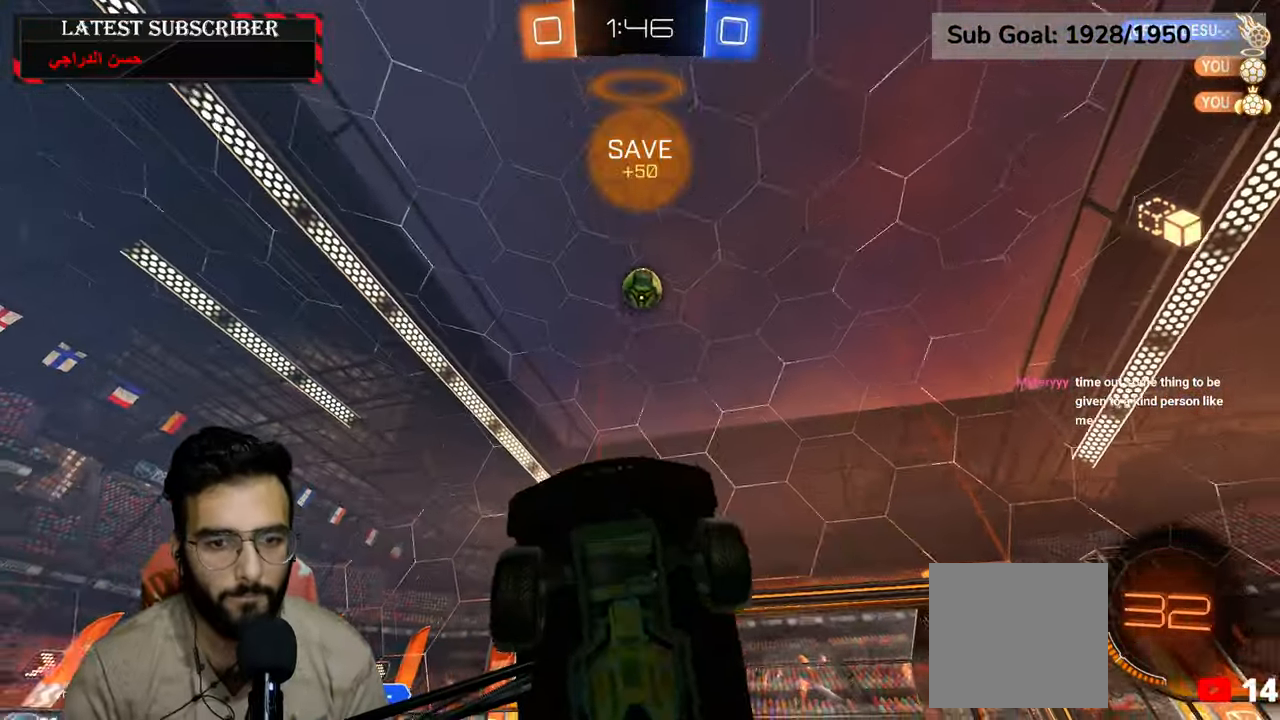
{"dt_ms": 500, "buttons": ["R1"], "left_stick": "left", "right_stick": "center", "events": [[400, "left_stick", "left"]]}
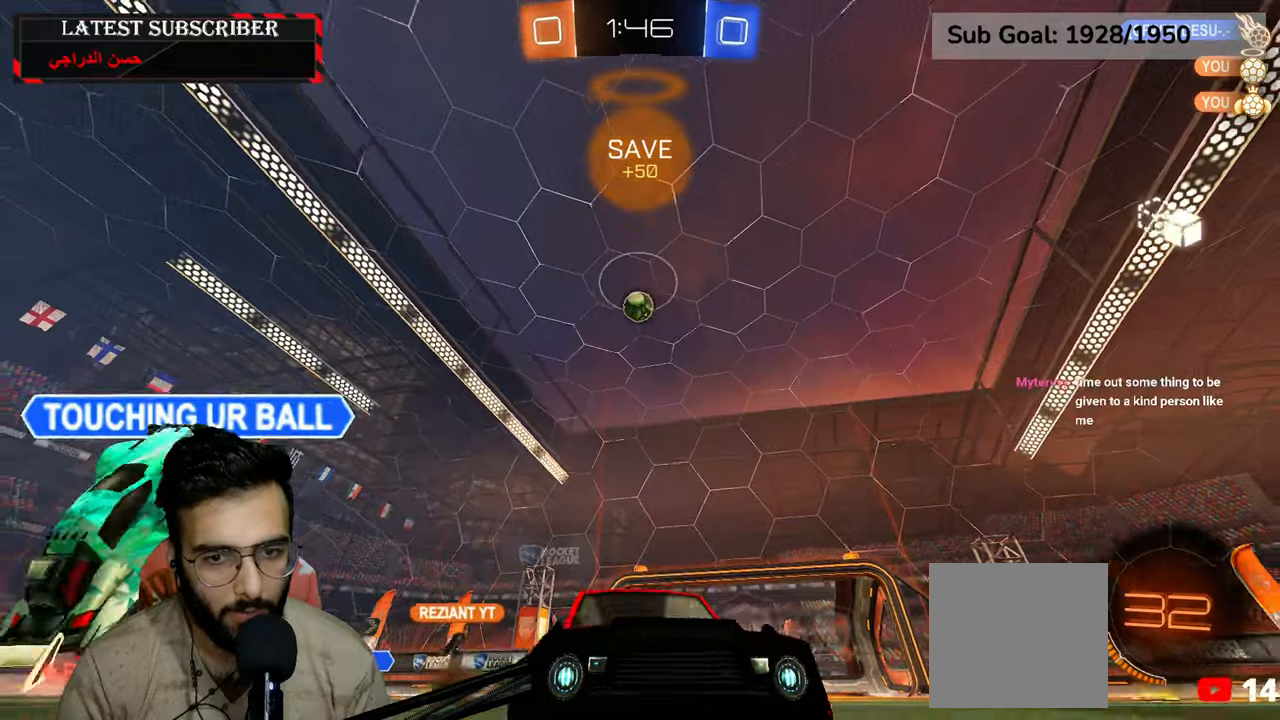
{"dt_ms": 500, "buttons": ["R1"], "left_stick": "center", "right_stick": "center", "events": [[384, "left_stick", "center"]]}
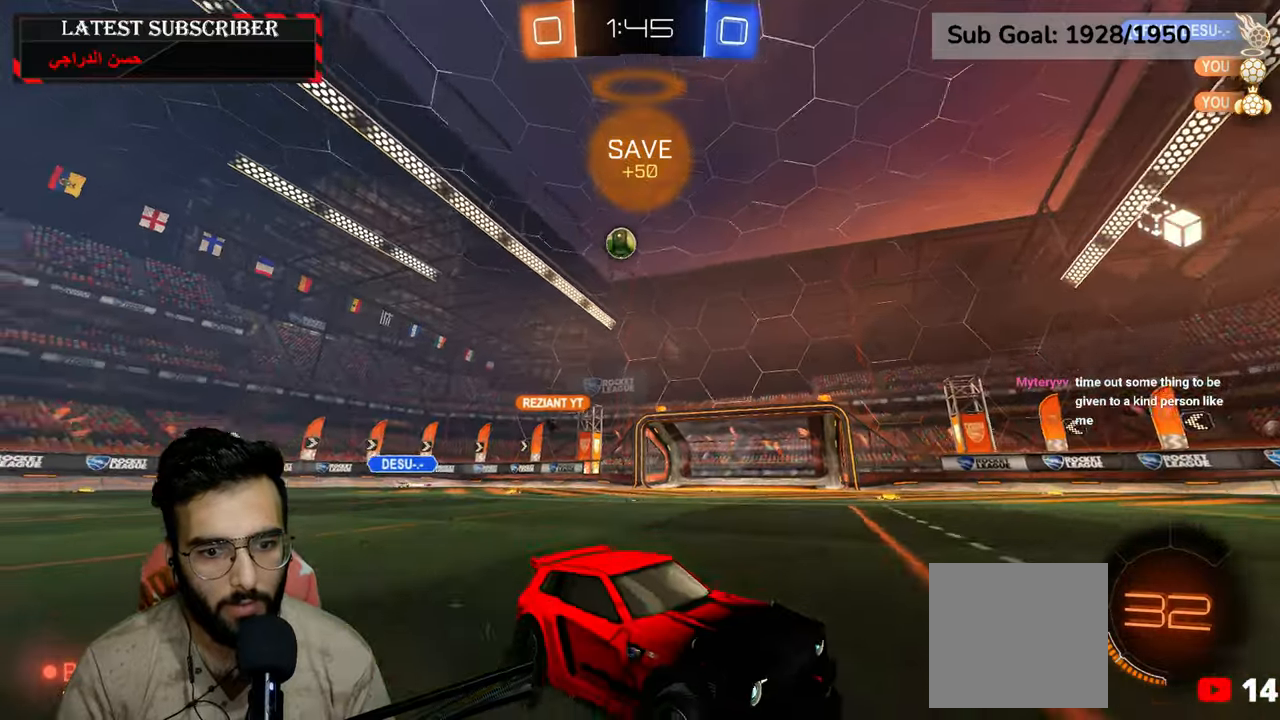
{"dt_ms": 500, "buttons": ["R1"], "left_stick": "left", "right_stick": "center", "events": [[17, "left_stick", "down-right"], [284, "left_stick", "center"], [467, "left_stick", "left"]]}
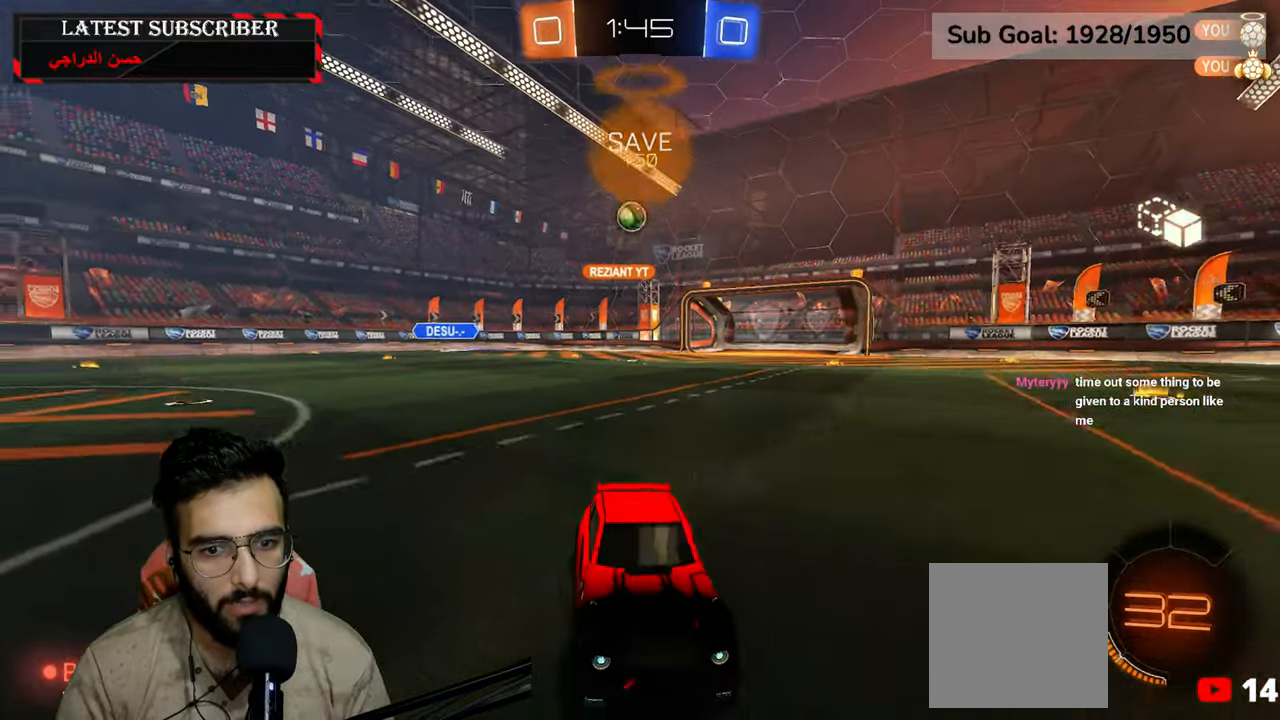
{"dt_ms": 500, "buttons": ["R1"], "left_stick": "down-right", "right_stick": "center", "events": [[184, "left_stick", "center"], [317, "left_stick", "down-right"]]}
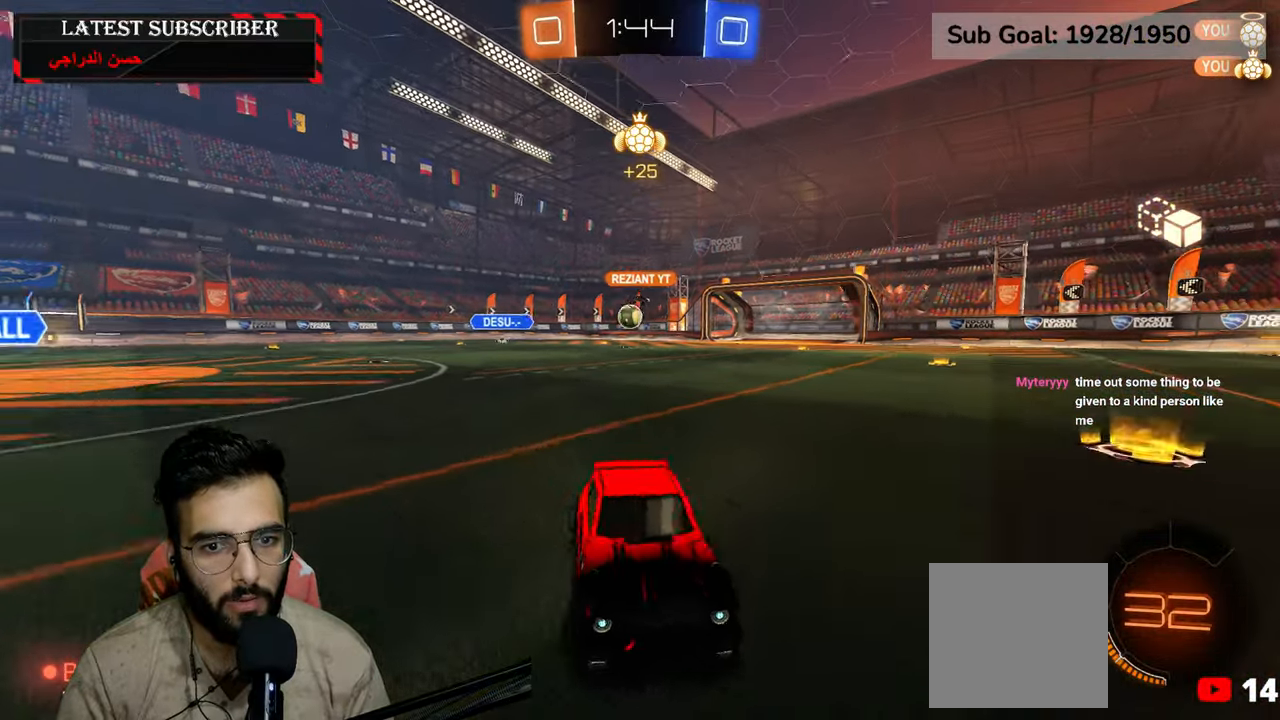
{"dt_ms": 500, "buttons": ["B", "R1"], "left_stick": "down-right", "right_stick": "center", "events": [[467, "B", "down"]]}
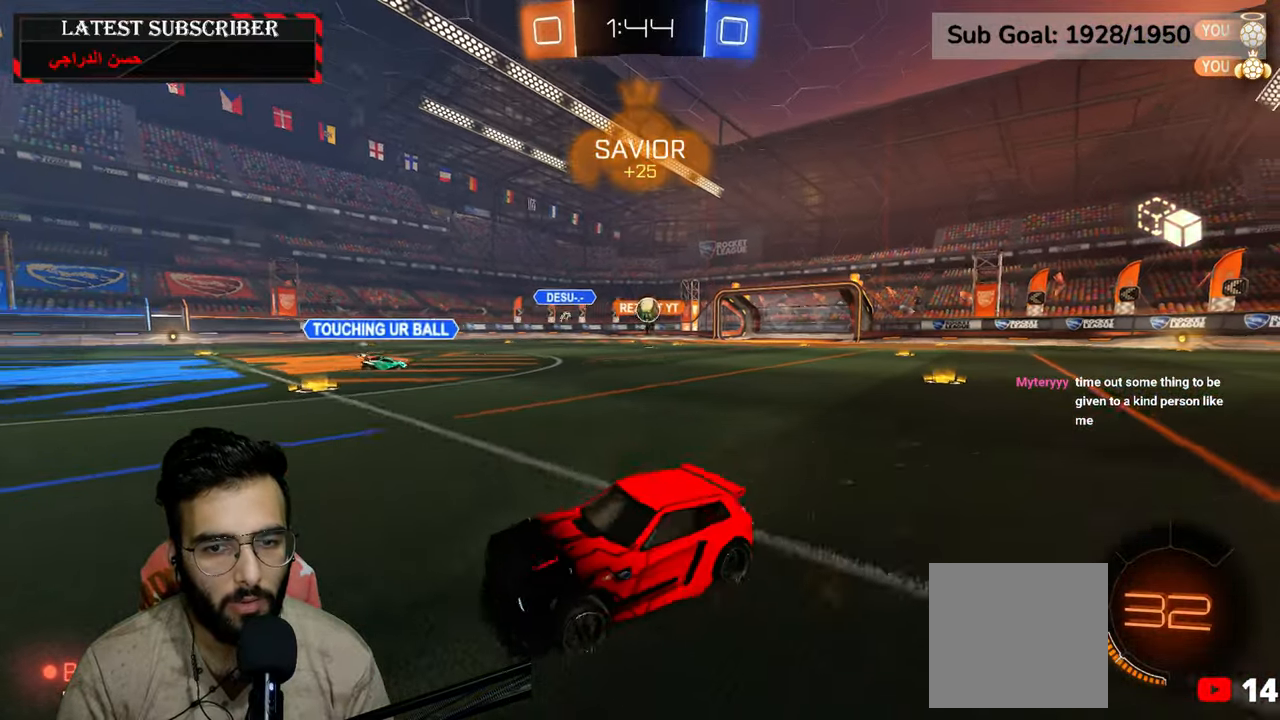
{"dt_ms": 500, "buttons": ["R1"], "left_stick": "down-left", "right_stick": "center", "events": [[84, "B", "up"], [350, "left_stick", "down-left"]]}
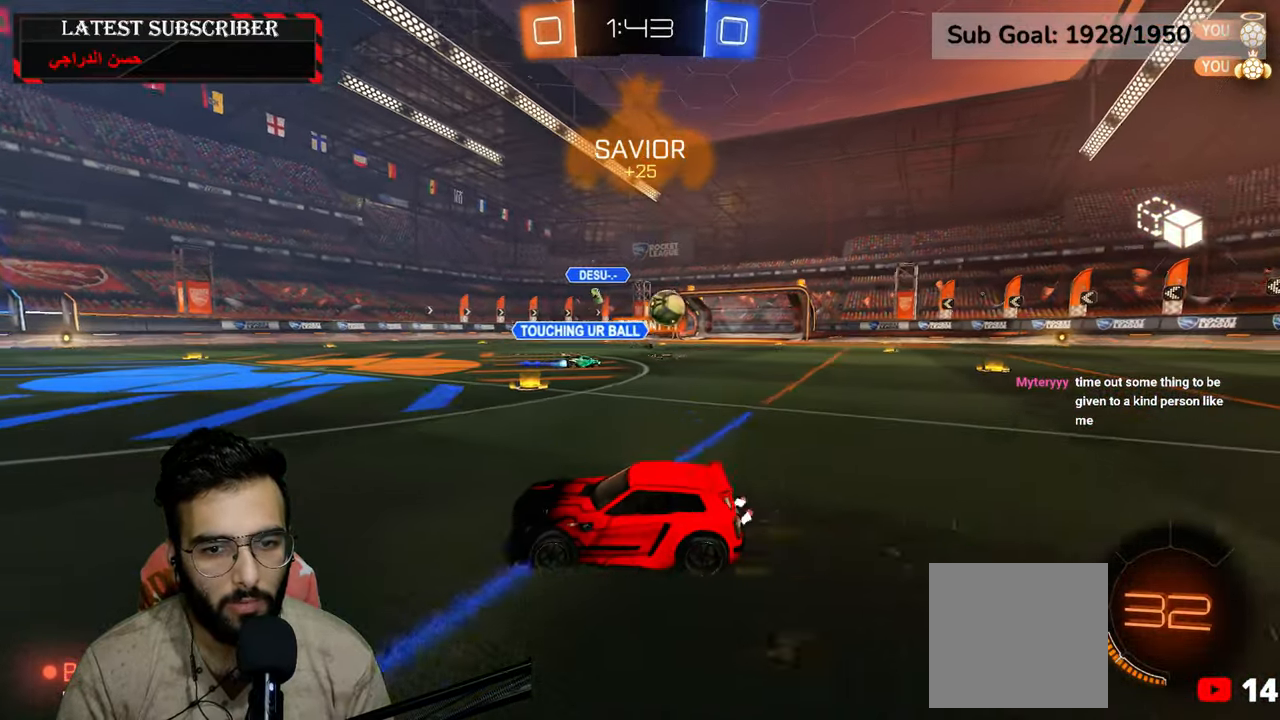
{"dt_ms": 500, "buttons": ["R1"], "left_stick": "down-right", "right_stick": "center", "events": [[84, "left_stick", "down-right"]]}
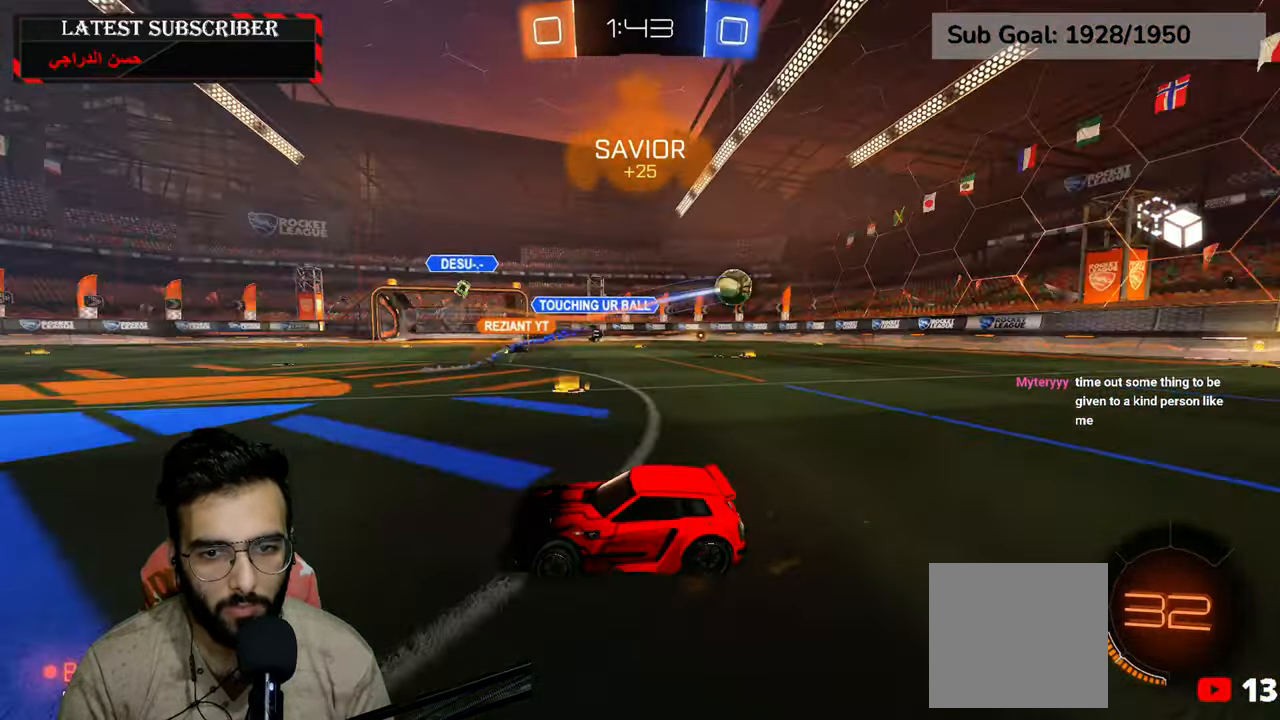
{"dt_ms": 500, "buttons": ["R1", "R2"], "left_stick": "down-right", "right_stick": "center", "events": [[217, "left_stick", "down"], [334, "R2", "down"], [434, "left_stick", "down-right"]]}
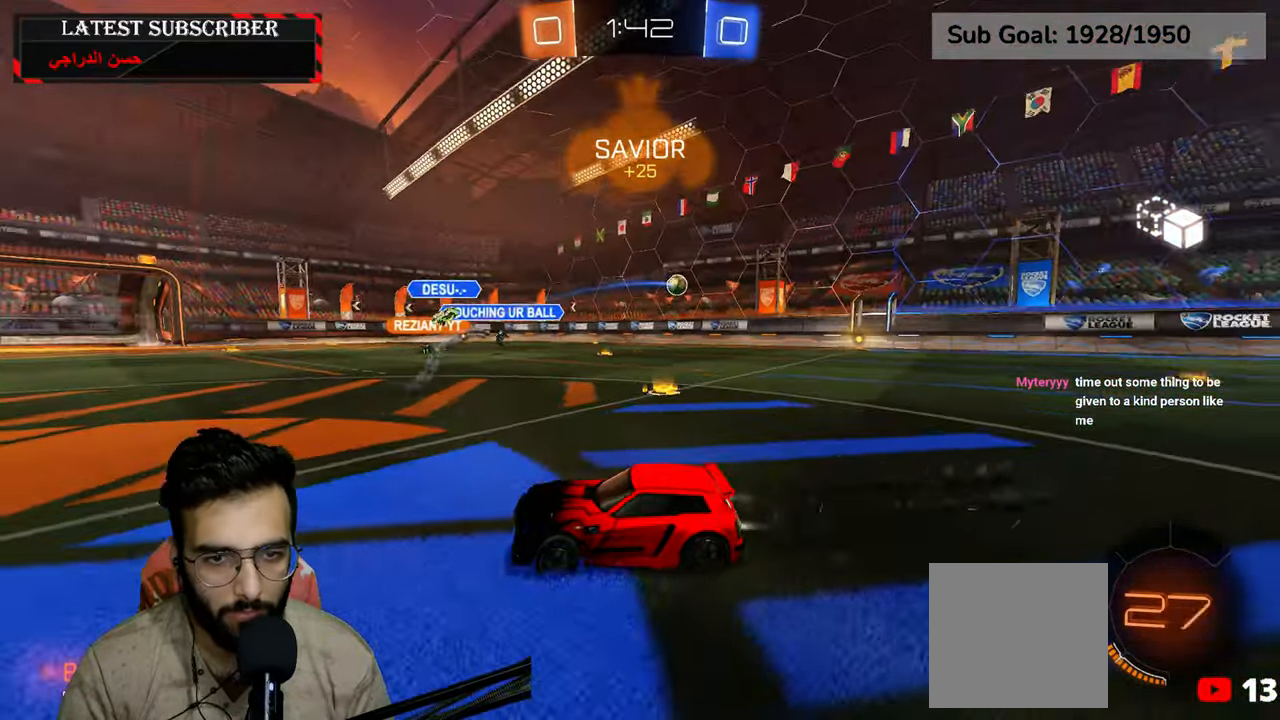
{"dt_ms": 1000, "buttons": ["R1", "R2"], "left_stick": "center", "right_stick": "center", "events": [[150, "left_stick", "center"], [400, "left_stick", "down-right"], [750, "left_stick", "center"], [817, "left_stick", "down-right"], [950, "left_stick", "center"]]}
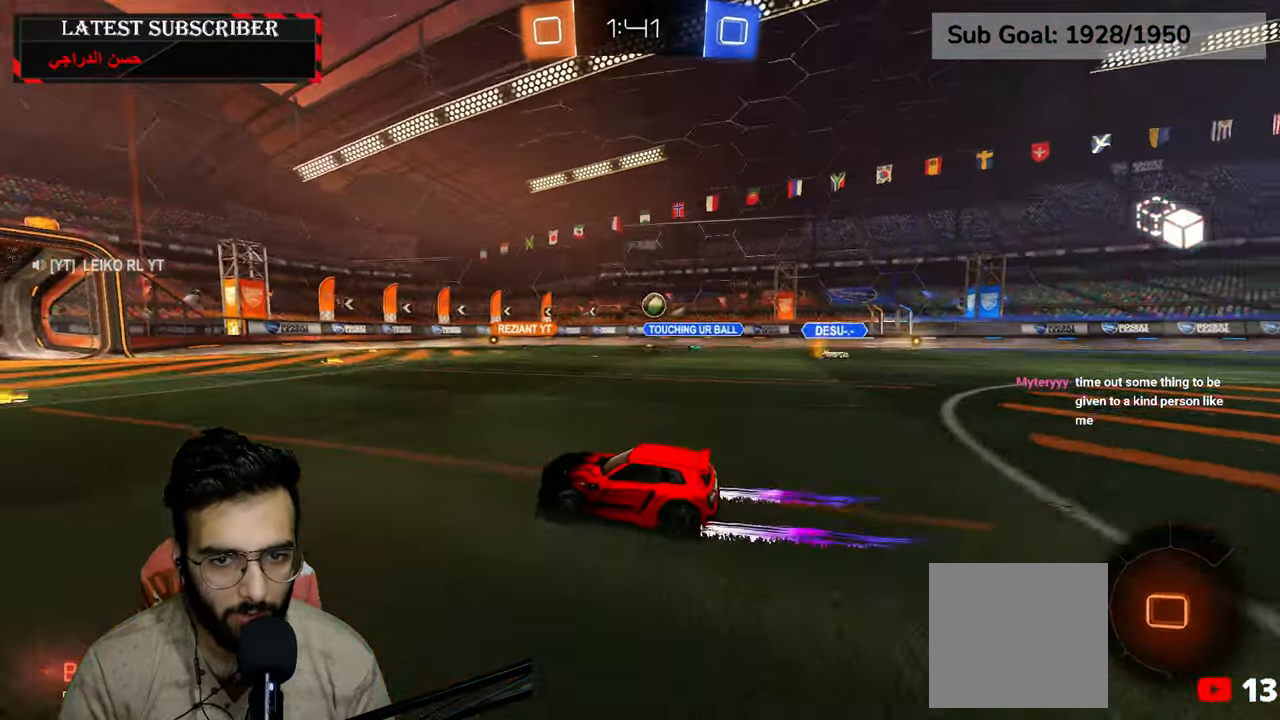
{"dt_ms": 500, "buttons": ["R1"], "left_stick": "left", "right_stick": "center", "events": [[67, "R2", "up"], [134, "left_stick", "down-right"], [317, "left_stick", "center"], [367, "left_stick", "left"]]}
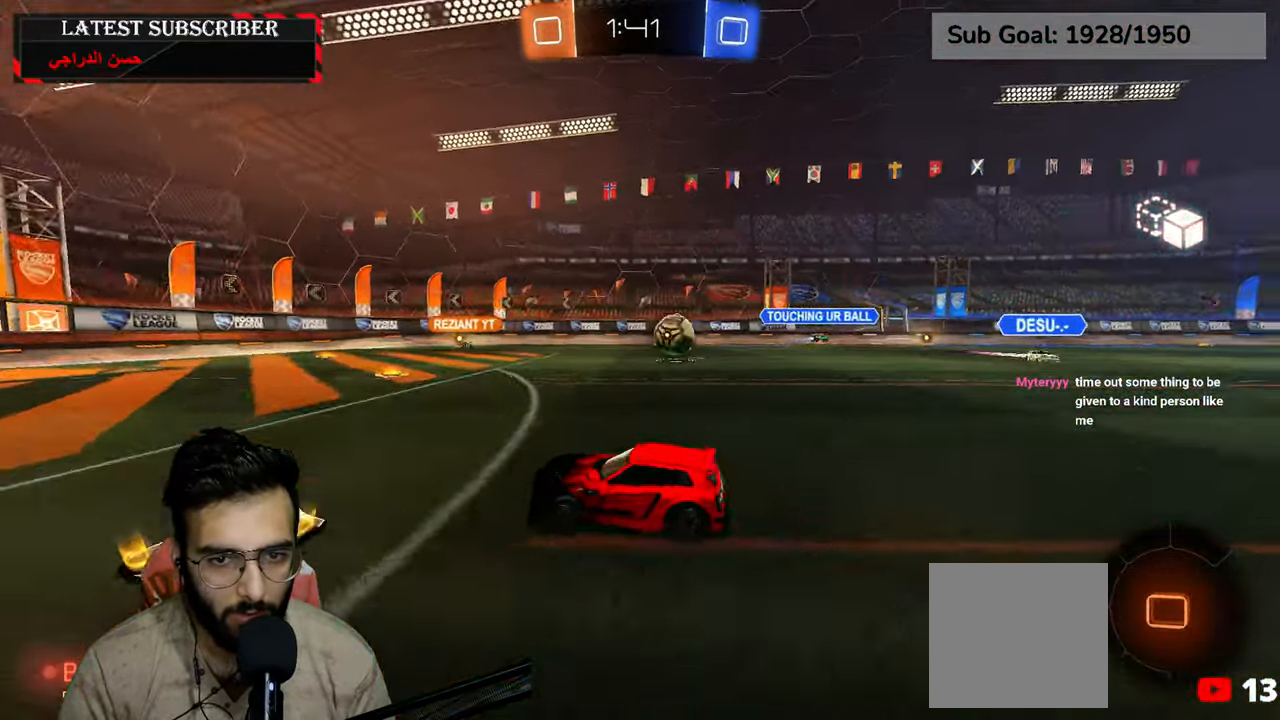
{"dt_ms": 500, "buttons": ["R1"], "left_stick": "left", "right_stick": "center", "events": [[300, "left_stick", "down-right"], [500, "left_stick", "left"]]}
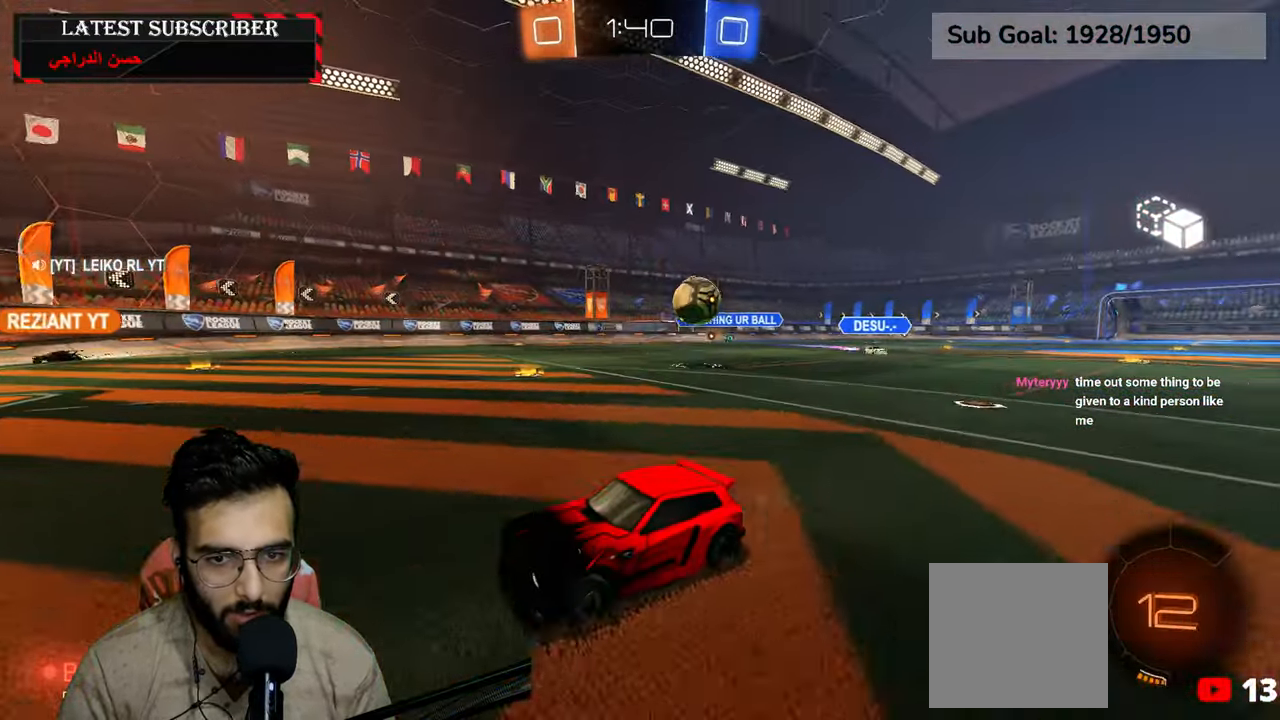
{"dt_ms": 500, "buttons": ["R1"], "left_stick": "left", "right_stick": "center", "events": [[67, "B", "down"], [184, "B", "up"], [267, "B", "down"], [350, "B", "up"]]}
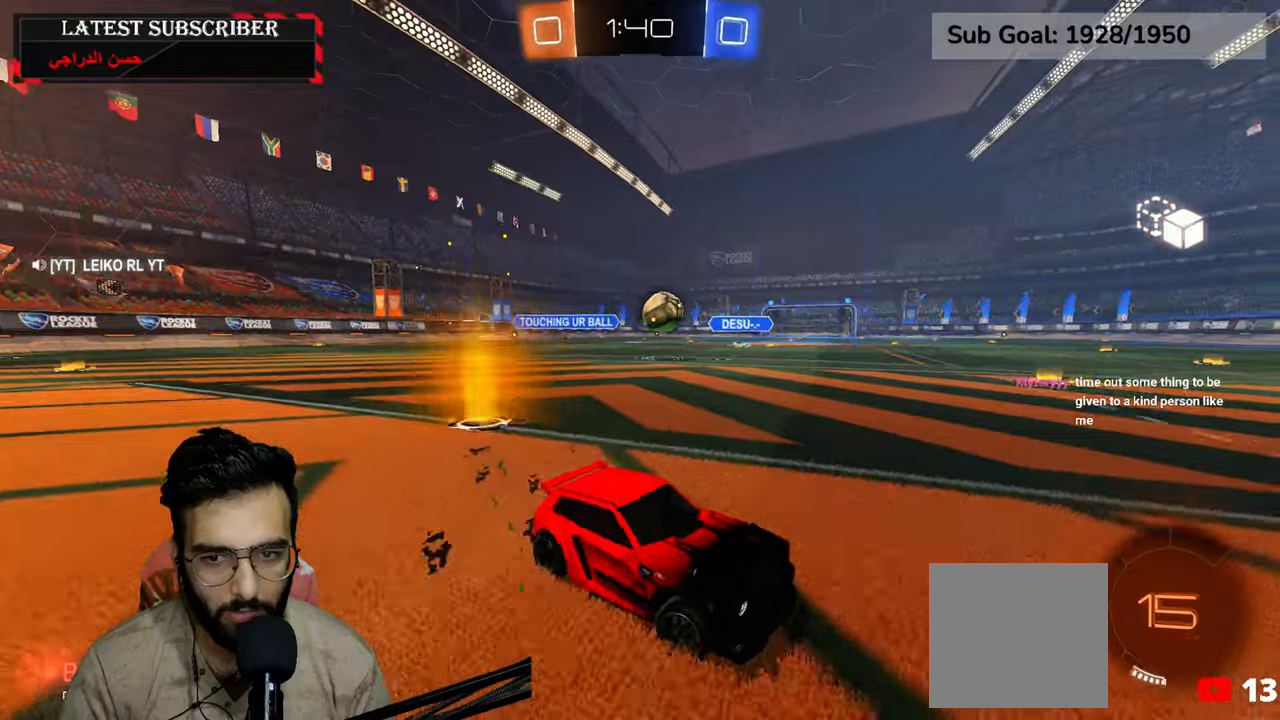
{"dt_ms": 500, "buttons": ["R1", "R2"], "left_stick": "left", "right_stick": "center", "events": [[317, "R2", "down"]]}
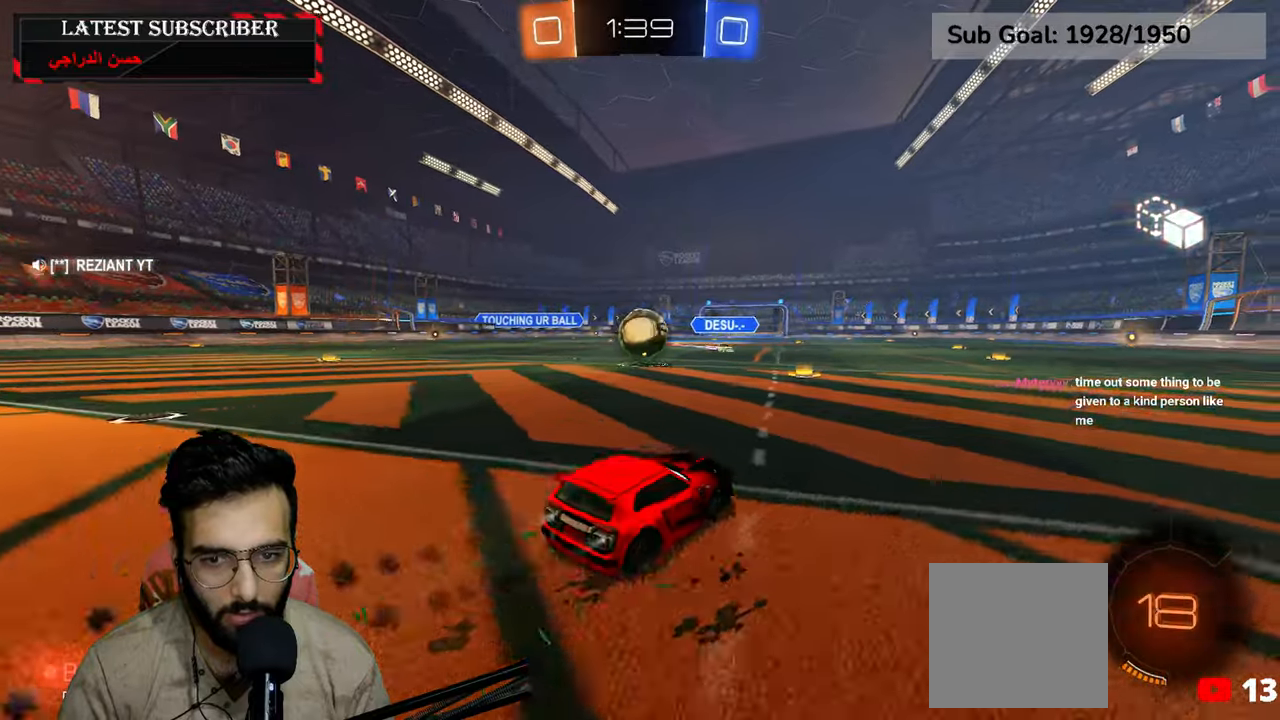
{"dt_ms": 500, "buttons": ["A", "L2", "R1", "R2"], "left_stick": "up-right", "right_stick": "center", "events": [[284, "A", "down"], [284, "left_stick", "down"], [417, "A", "up"], [450, "L2", "down"], [467, "left_stick", "up-right"], [500, "A", "down"]]}
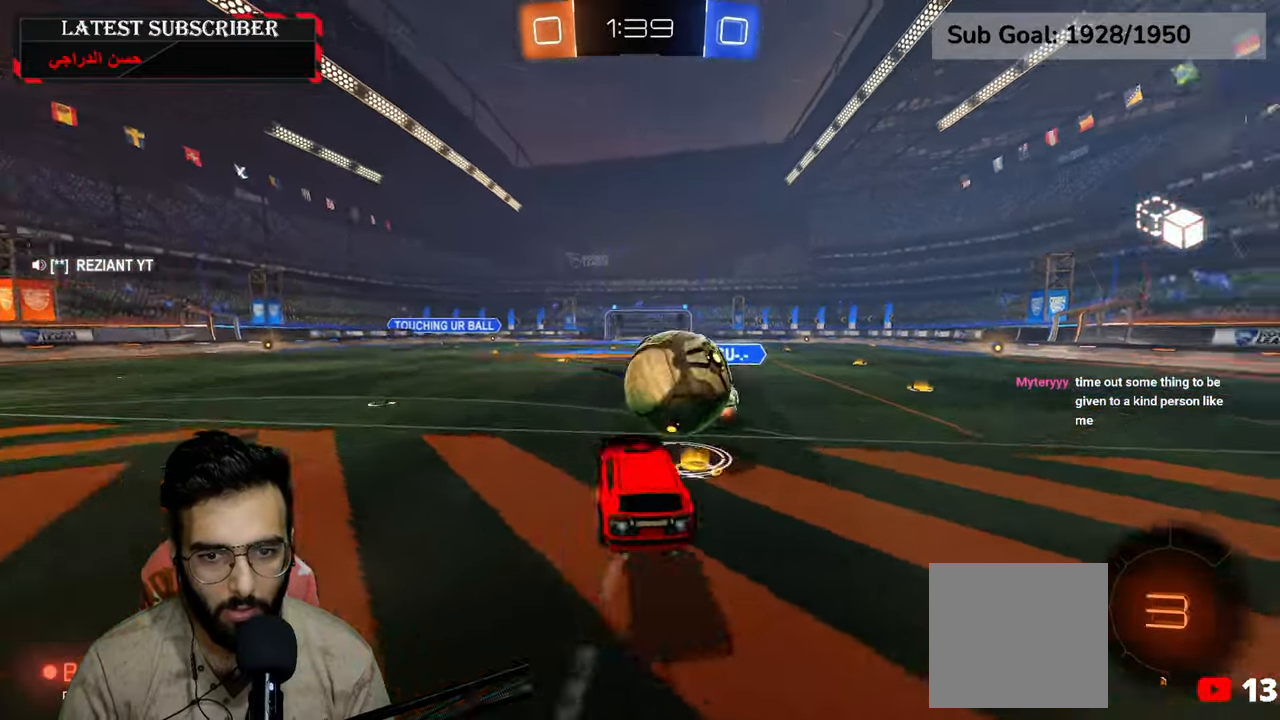
{"dt_ms": 500, "buttons": ["L2", "R1"], "left_stick": "up", "right_stick": "center", "events": [[134, "A", "up"], [167, "left_stick", "up"], [267, "left_stick", "down"], [450, "R2", "up"], [484, "left_stick", "up"]]}
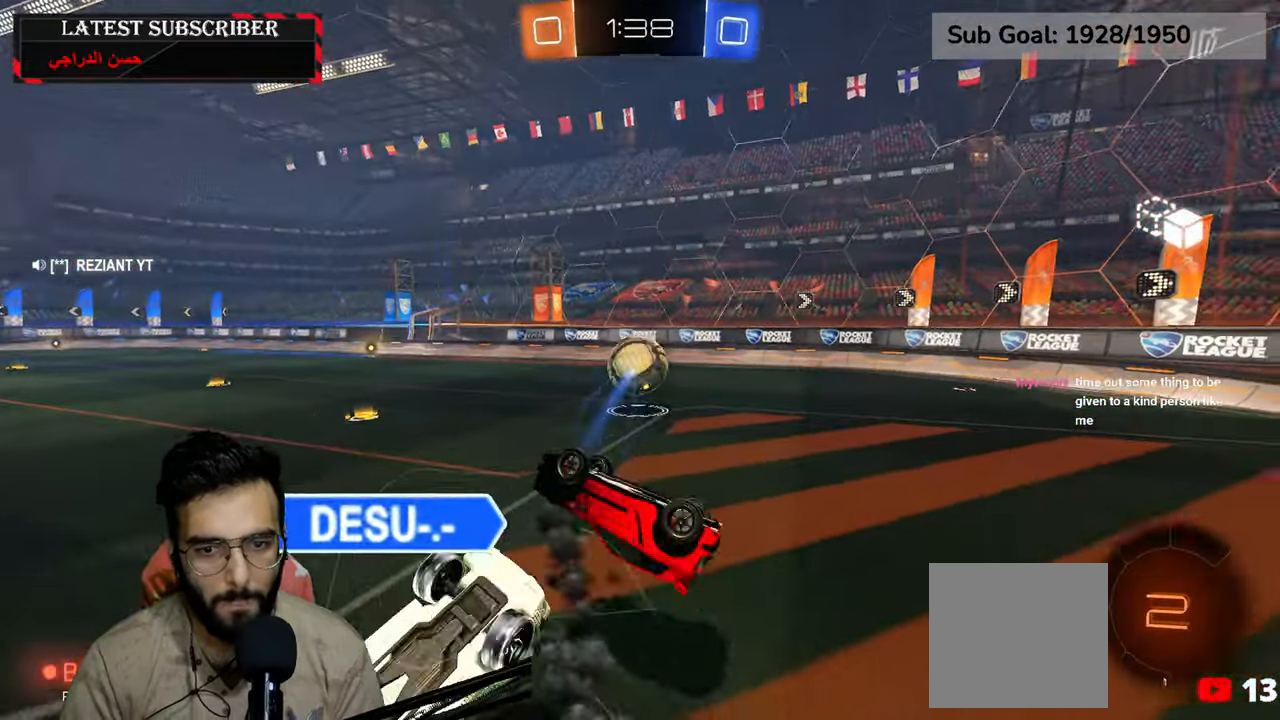
{"dt_ms": 500, "buttons": ["R1"], "left_stick": "right", "right_stick": "center", "events": [[184, "left_stick", "right"], [284, "L2", "up"]]}
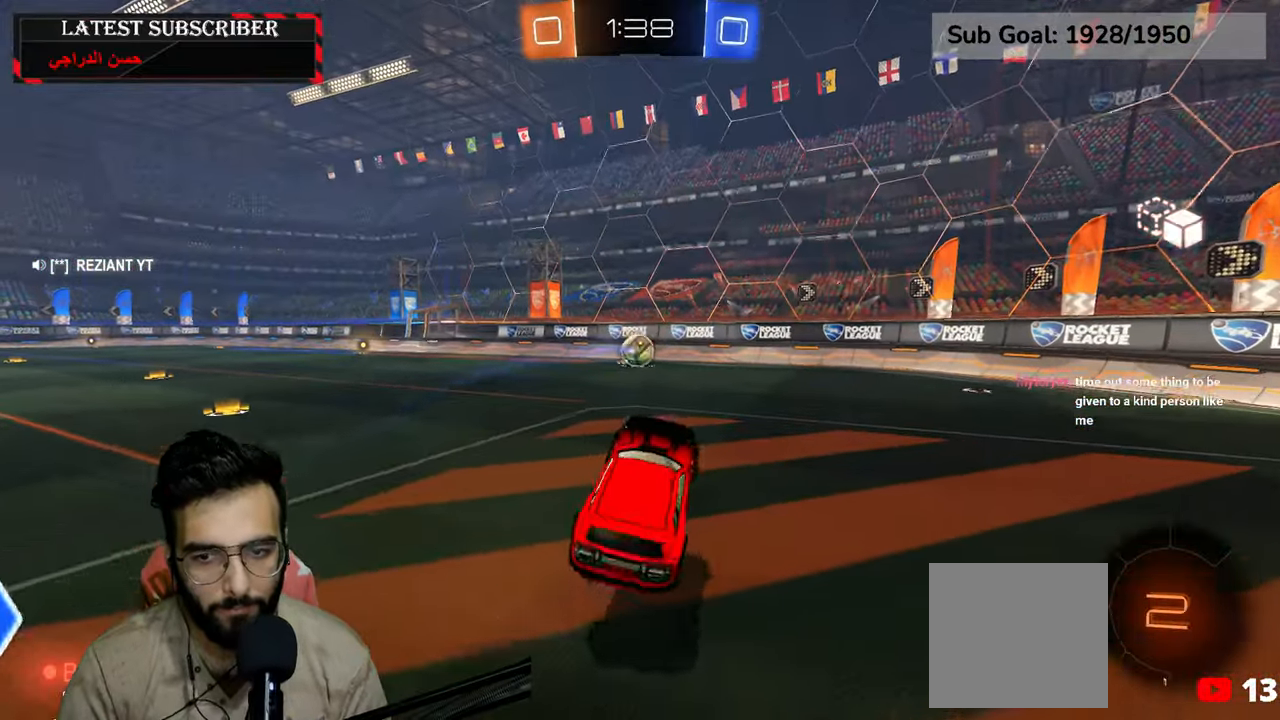
{"dt_ms": 500, "buttons": ["R1"], "left_stick": "center", "right_stick": "center", "events": [[50, "left_stick", "center"]]}
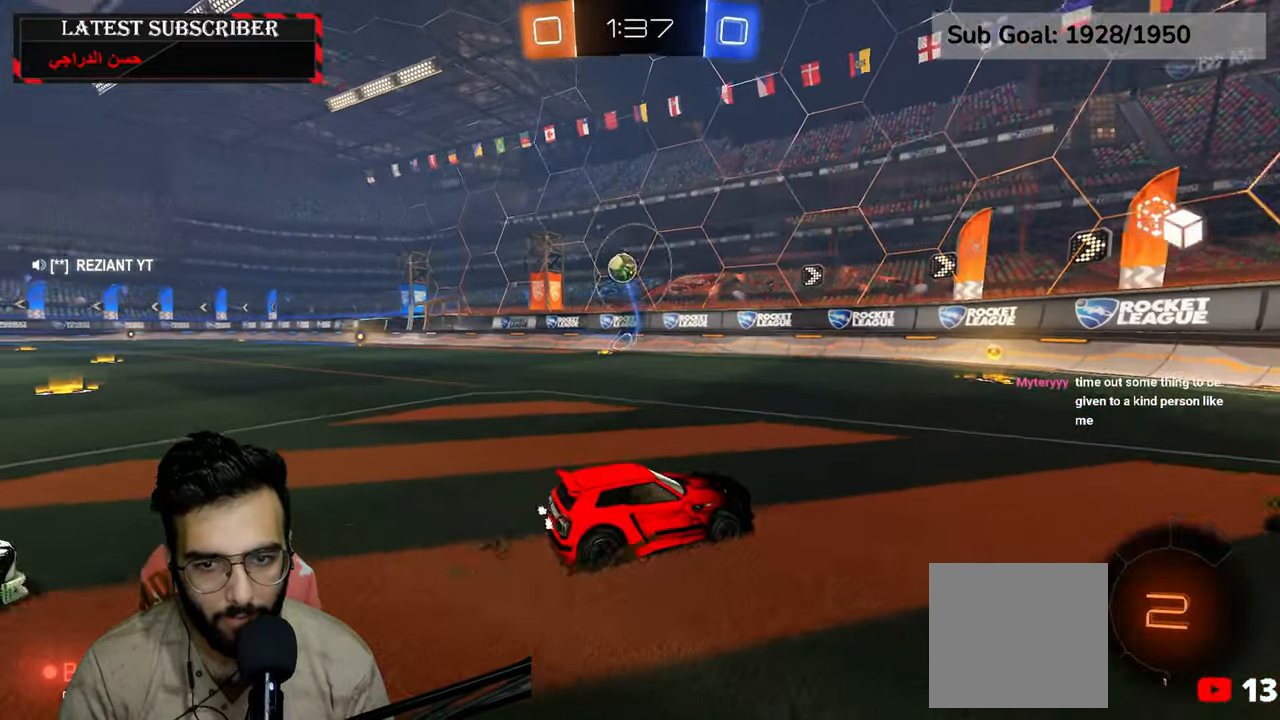
{"dt_ms": 500, "buttons": ["R1"], "left_stick": "down-right", "right_stick": "center", "events": [[34, "left_stick", "left"], [184, "left_stick", "center"], [250, "R2", "down"], [400, "R2", "up"], [450, "left_stick", "down-right"]]}